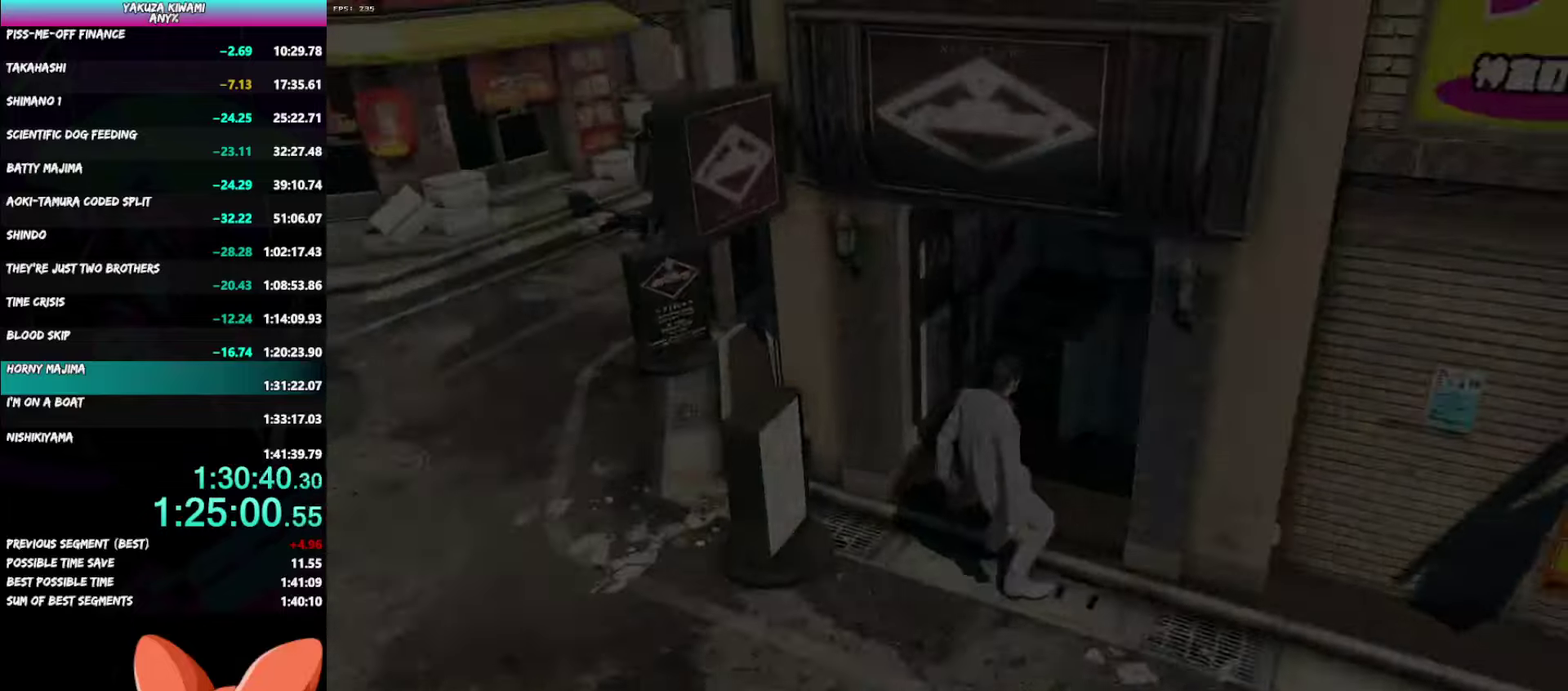
Gameplay with a controller (Xbox layout); each line is a JSON object with the inputs held at the frame after it. "events" lists button and stick changes between this image and that frame as [ms after this image, input, new state], when the widget could be followed in between. Not read: R2 TOUCHPAD.
{"buttons": ["A", "R1"], "left_stick": "center", "right_stick": "center", "events": [[33, "A", "down"], [33, "R1", "down"]]}
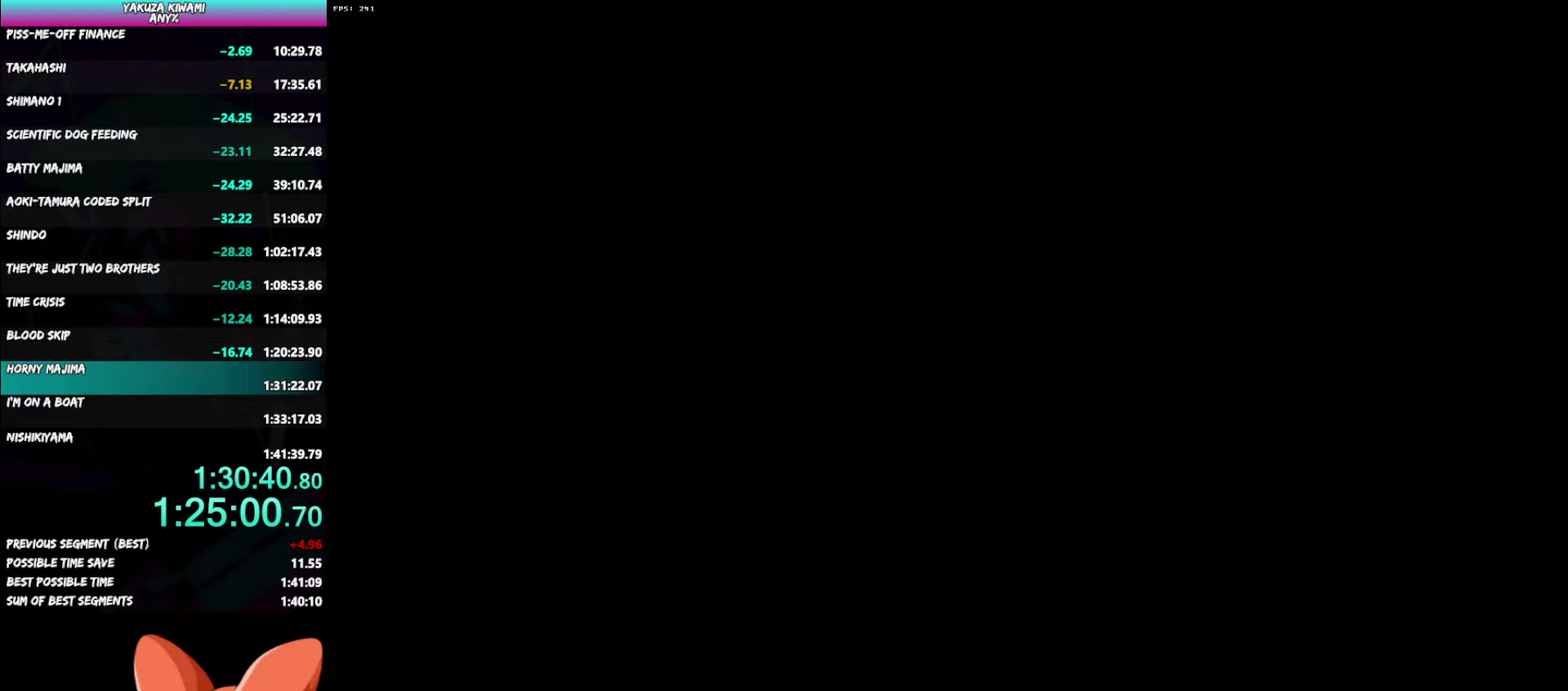
{"buttons": ["A", "R1"], "left_stick": "center", "right_stick": "center", "events": []}
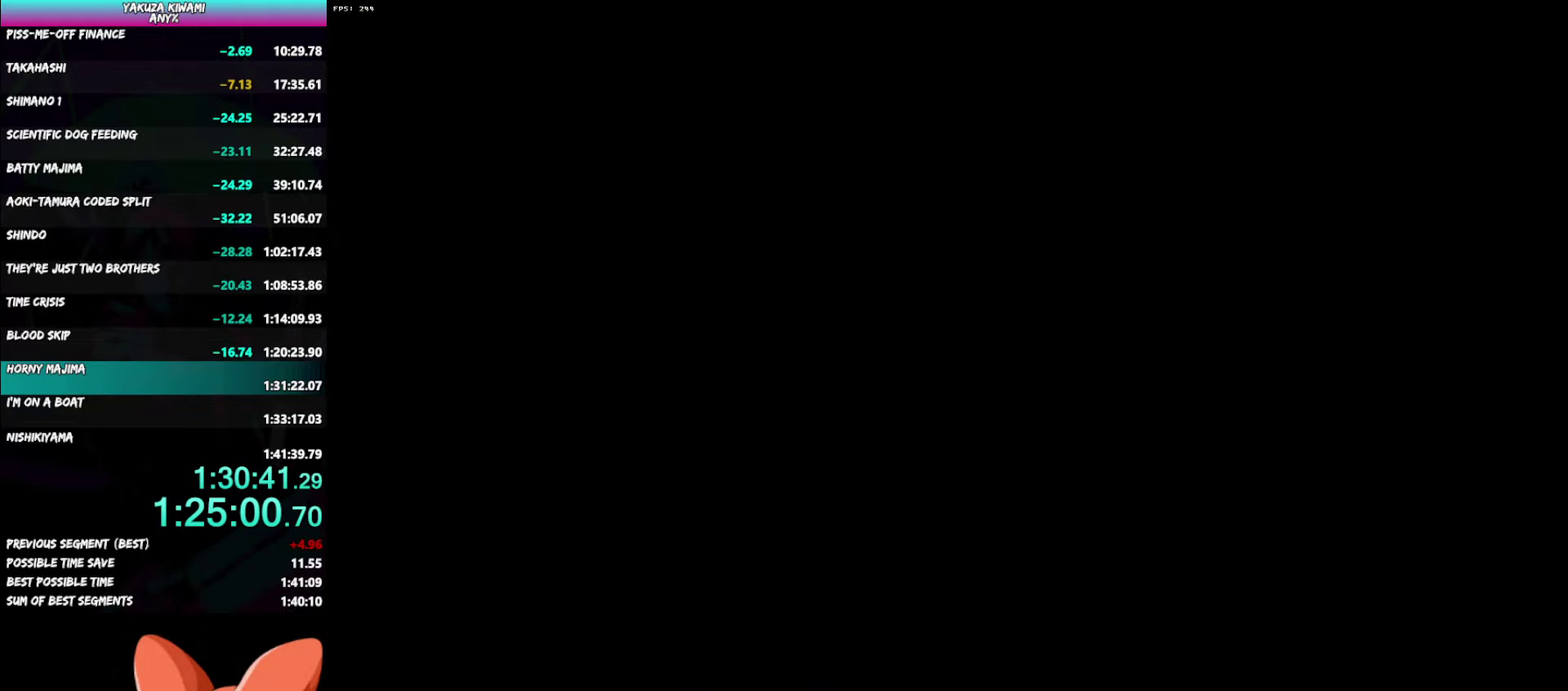
{"buttons": ["A", "R1"], "left_stick": "center", "right_stick": "center", "events": []}
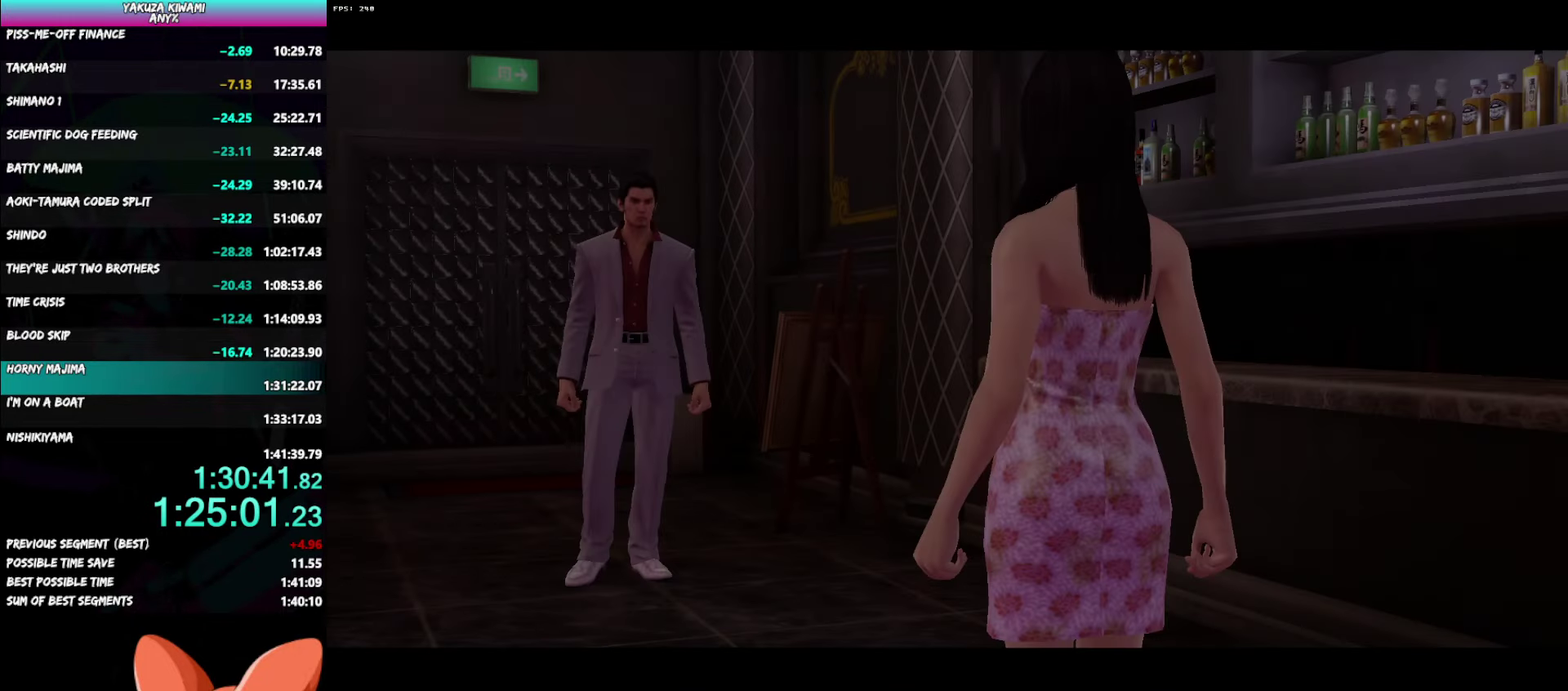
{"buttons": ["A", "R1"], "left_stick": "center", "right_stick": "center", "events": []}
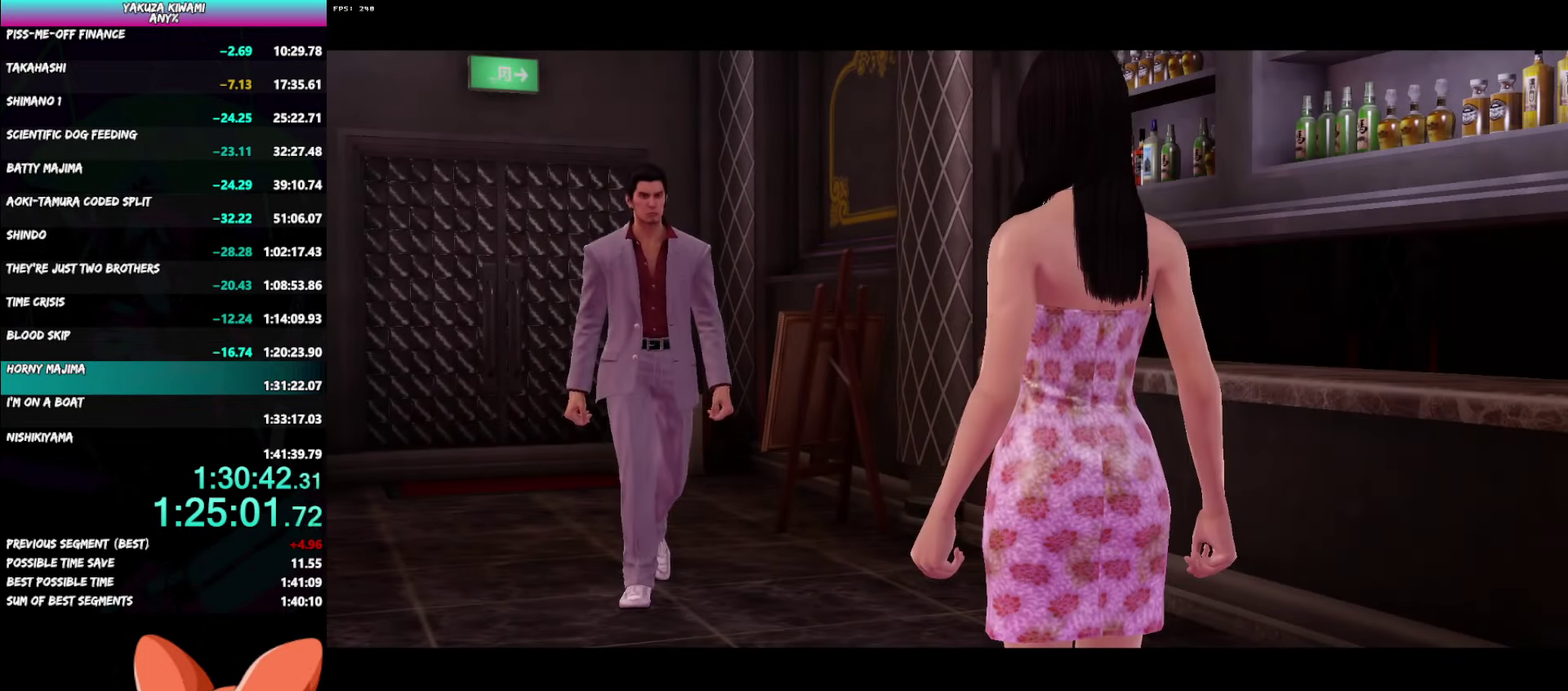
{"buttons": ["A", "R1"], "left_stick": "center", "right_stick": "center", "events": []}
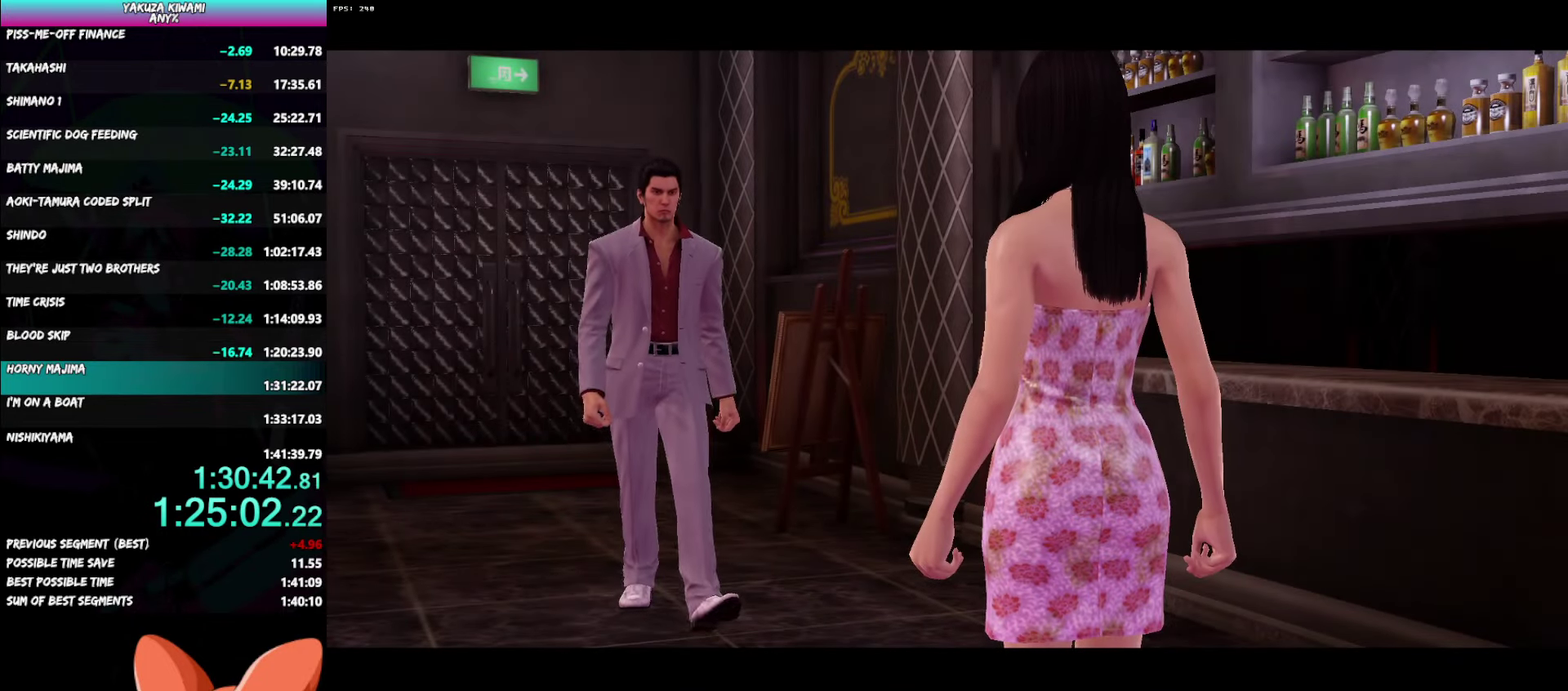
{"buttons": ["A", "R1"], "left_stick": "center", "right_stick": "center", "events": []}
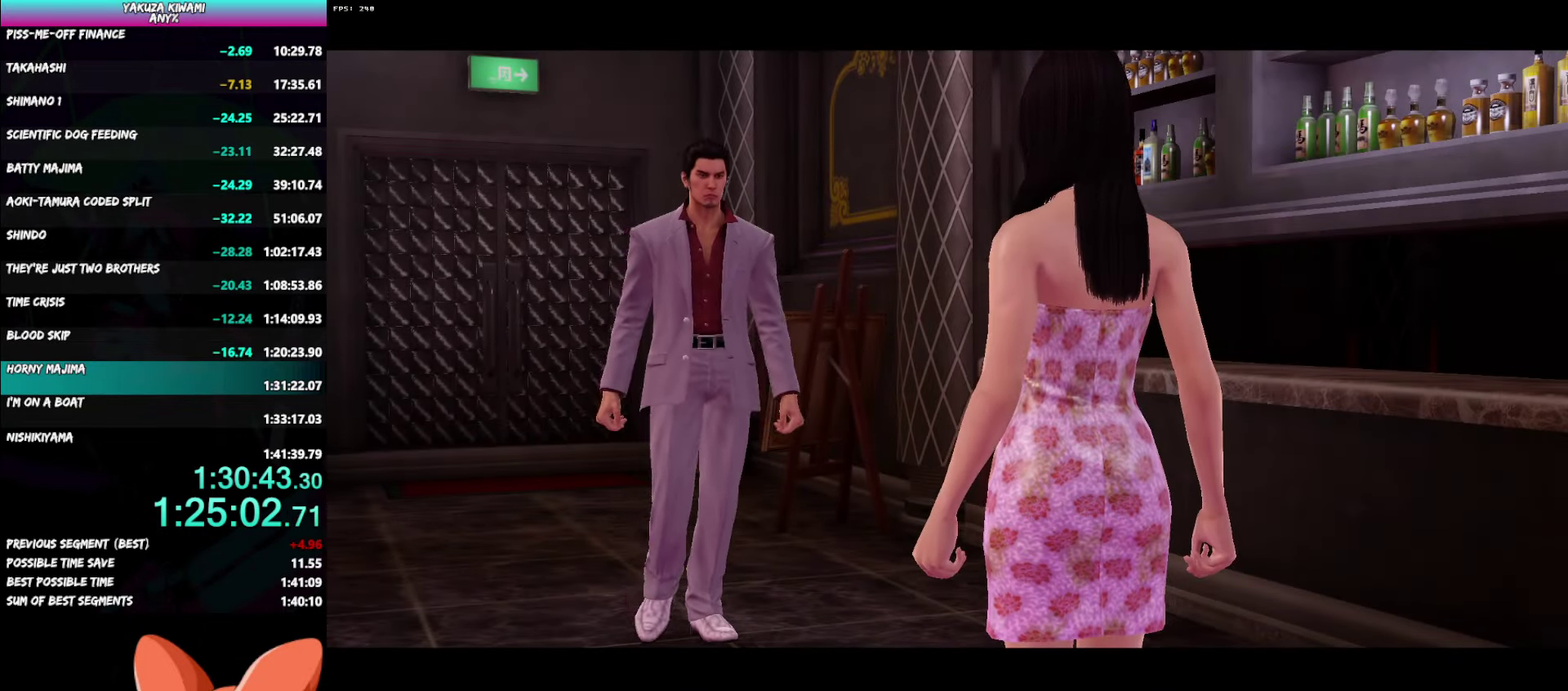
{"buttons": ["A", "R1"], "left_stick": "center", "right_stick": "center", "events": []}
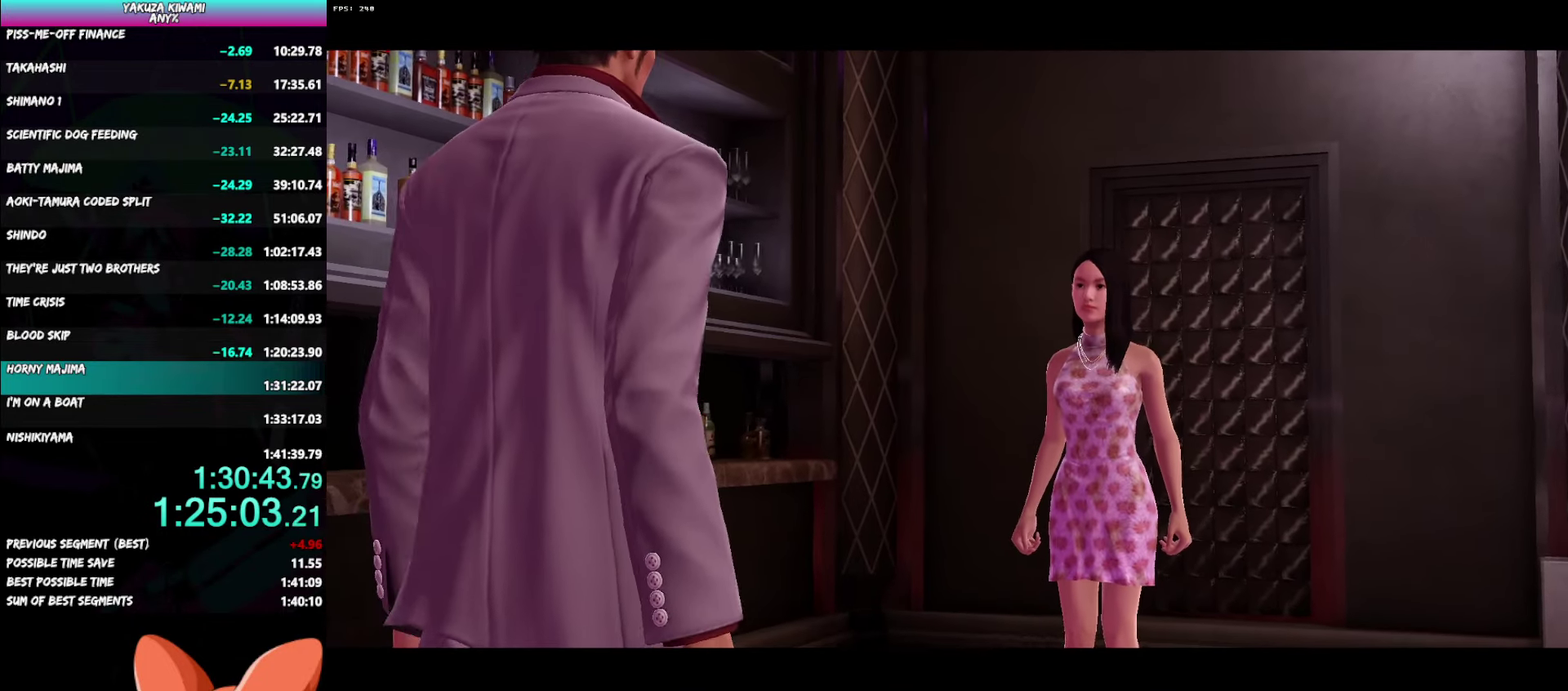
{"buttons": ["A", "R1"], "left_stick": "center", "right_stick": "center", "events": []}
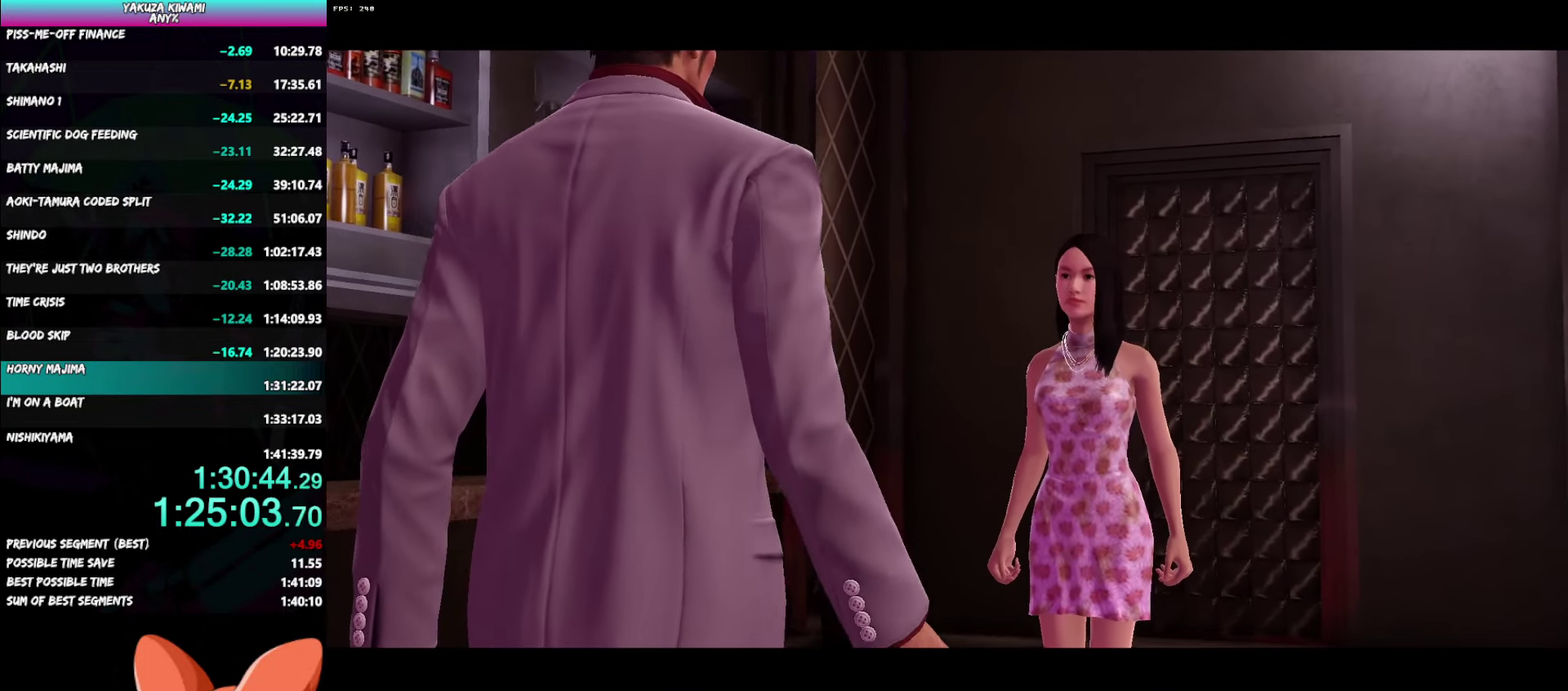
{"buttons": ["A", "R1"], "left_stick": "center", "right_stick": "center", "events": []}
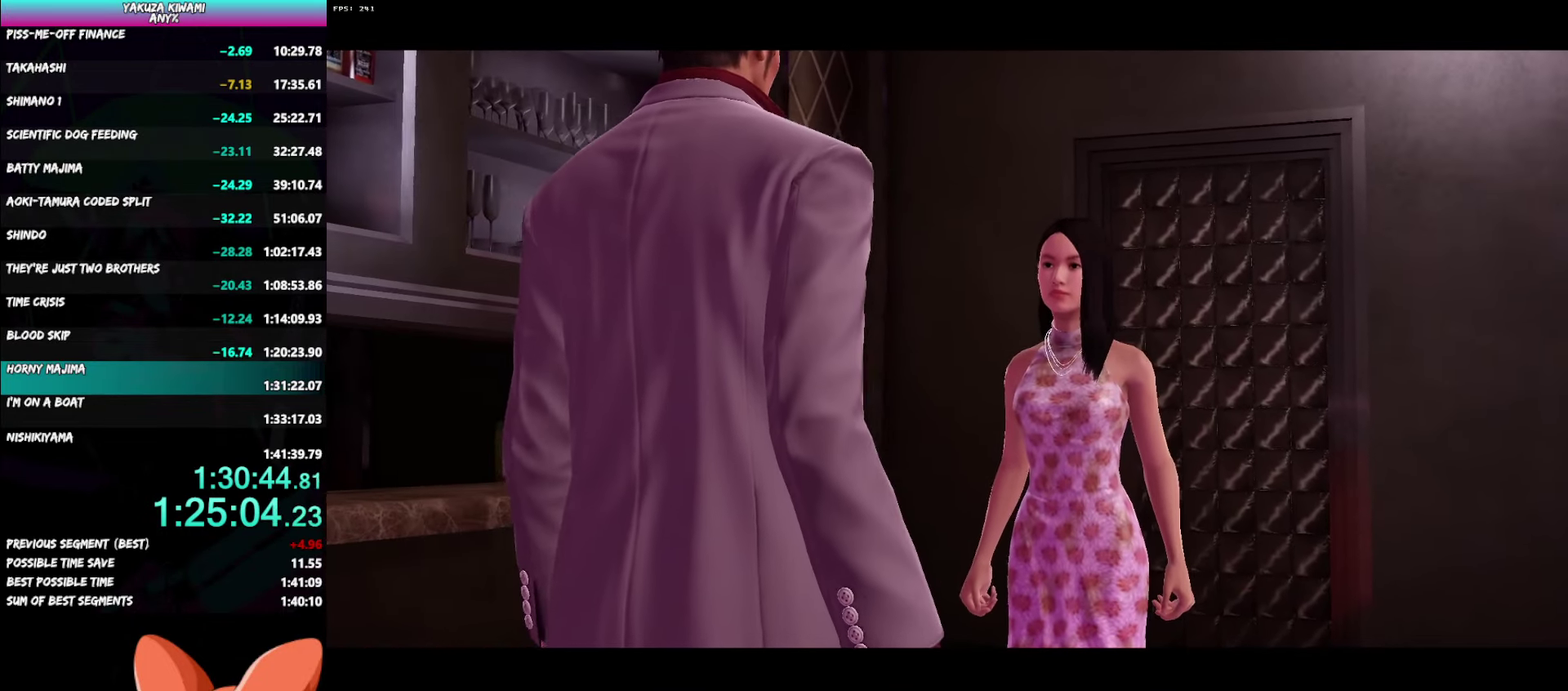
{"buttons": ["A", "R1"], "left_stick": "center", "right_stick": "center", "events": []}
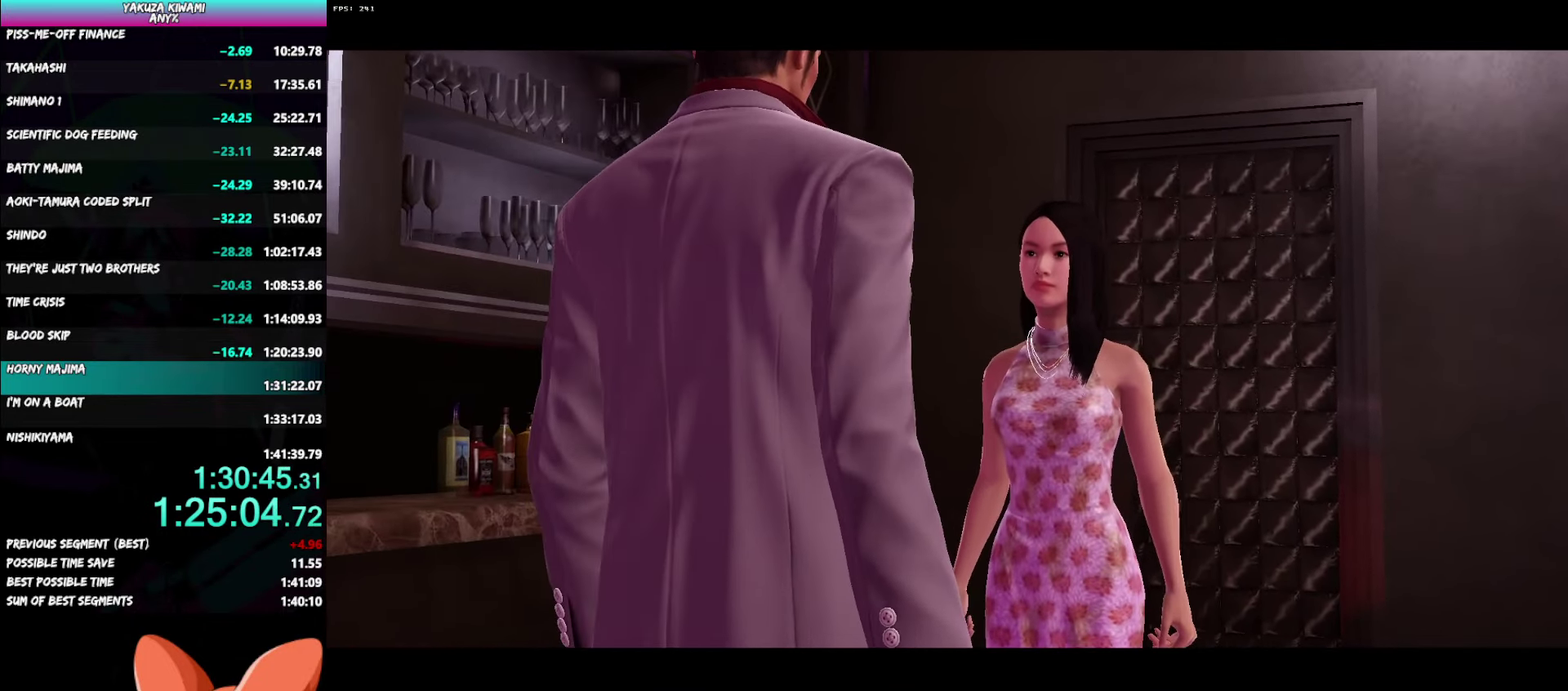
{"buttons": ["A", "R1"], "left_stick": "center", "right_stick": "center", "events": []}
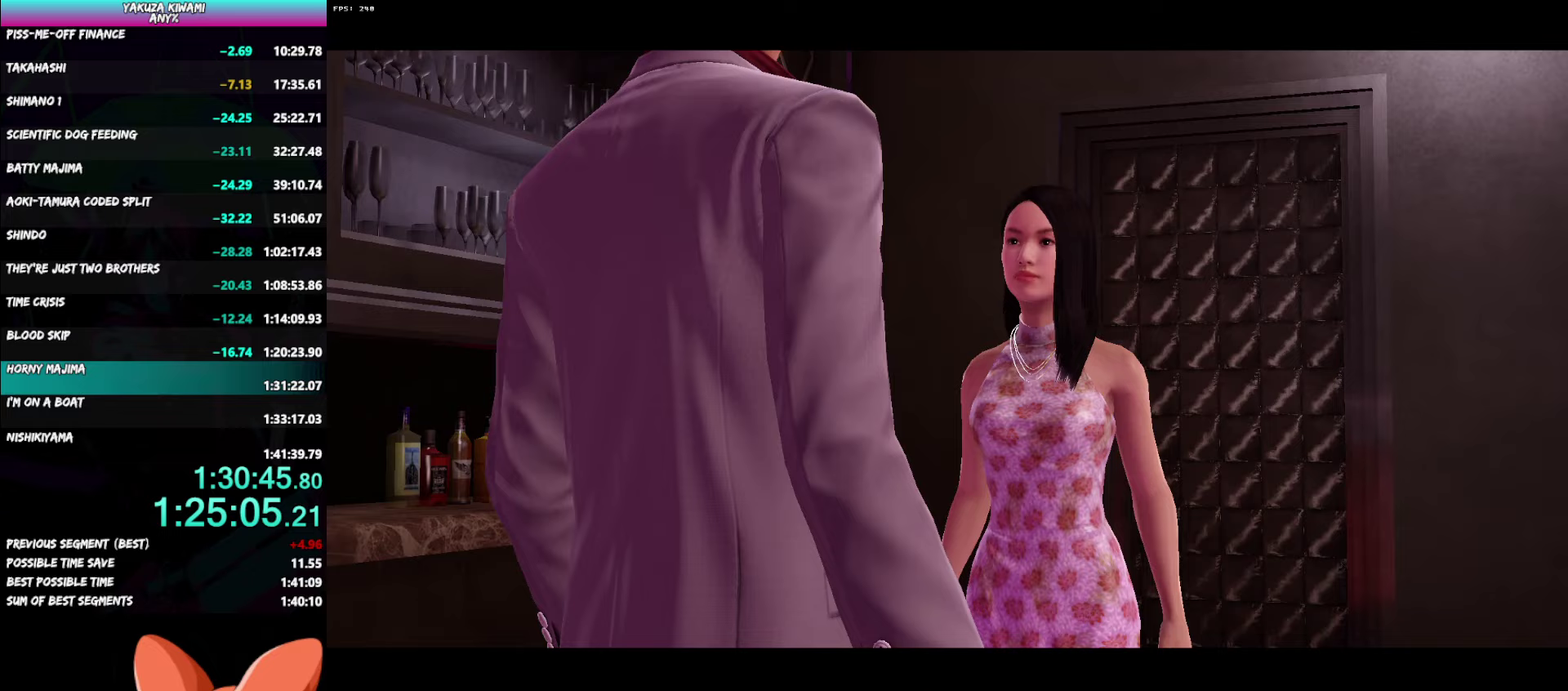
{"buttons": ["A", "R1"], "left_stick": "center", "right_stick": "center", "events": []}
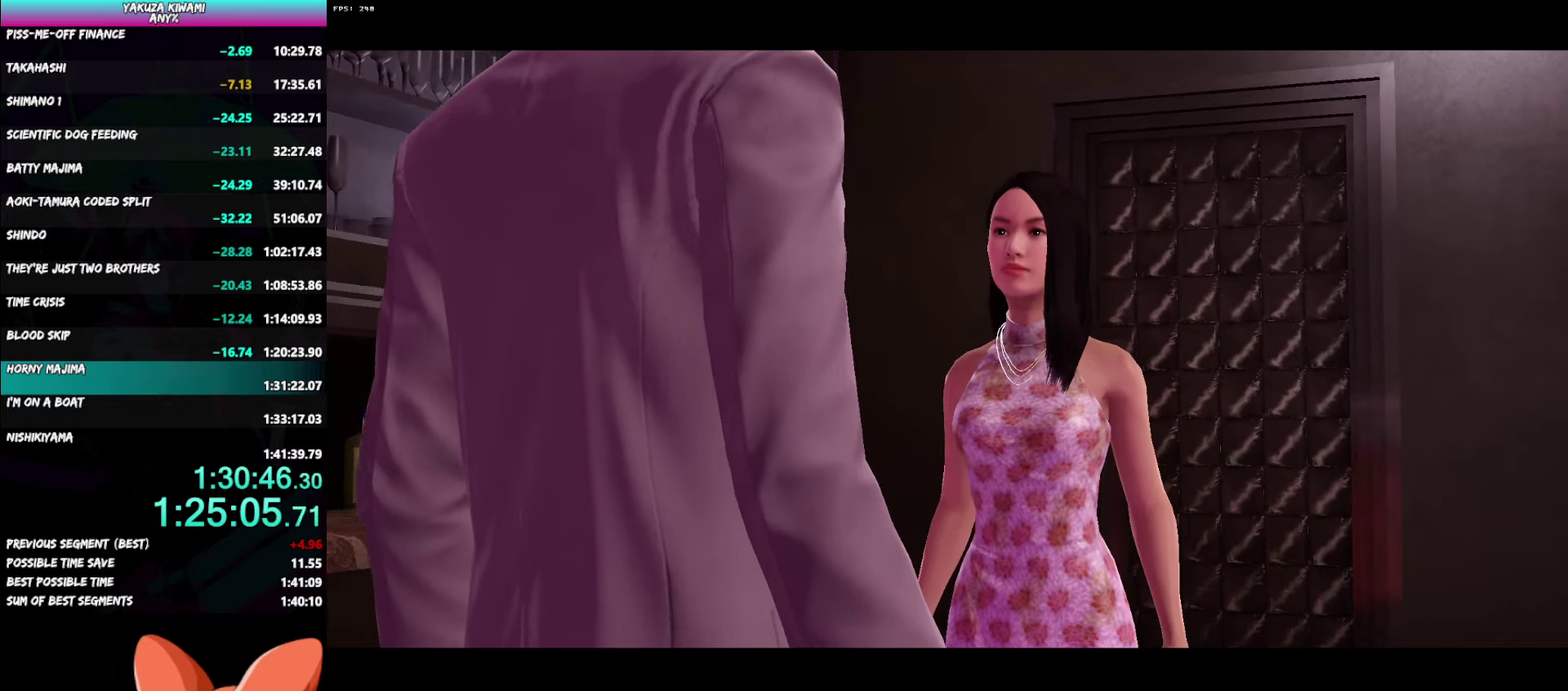
{"buttons": ["A", "R1"], "left_stick": "center", "right_stick": "center", "events": []}
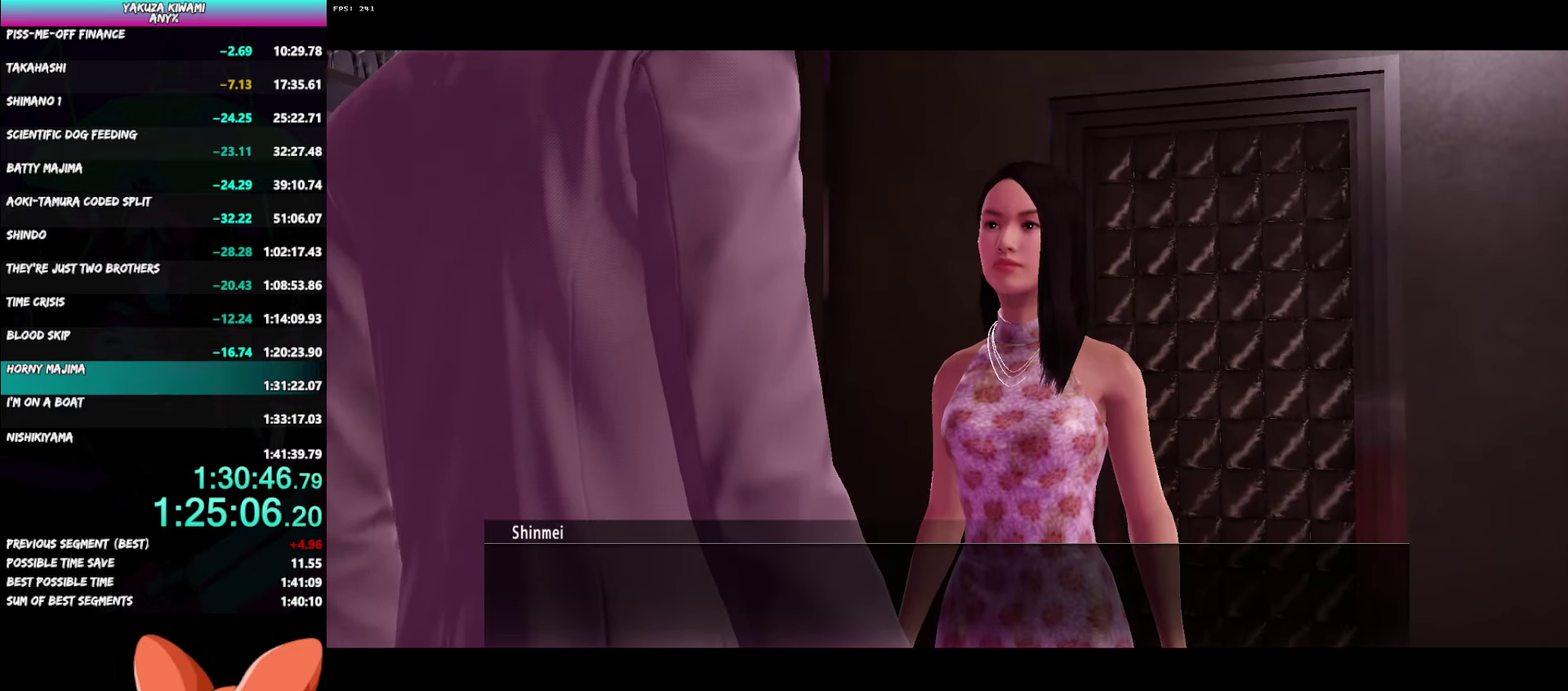
{"buttons": ["A", "R1"], "left_stick": "center", "right_stick": "center", "events": []}
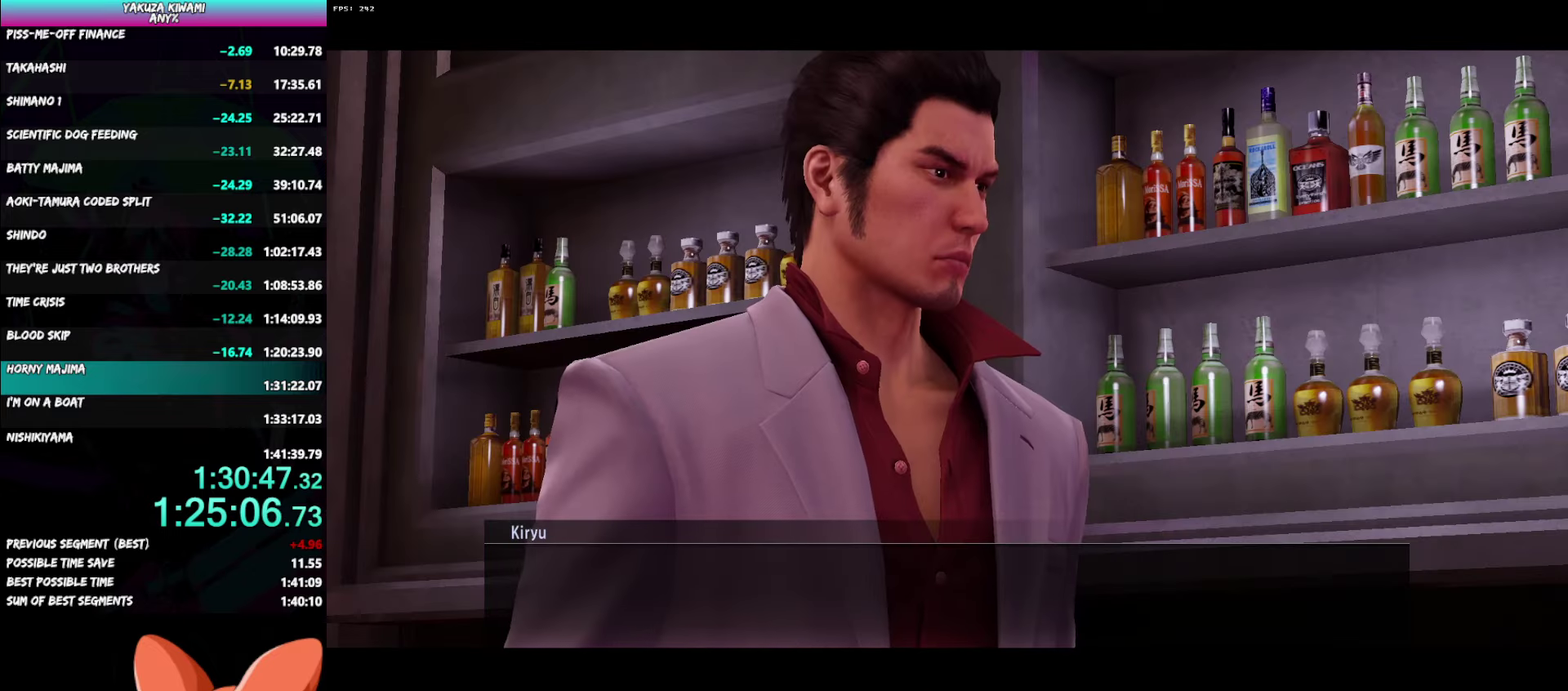
{"buttons": ["A", "R1"], "left_stick": "center", "right_stick": "center", "events": []}
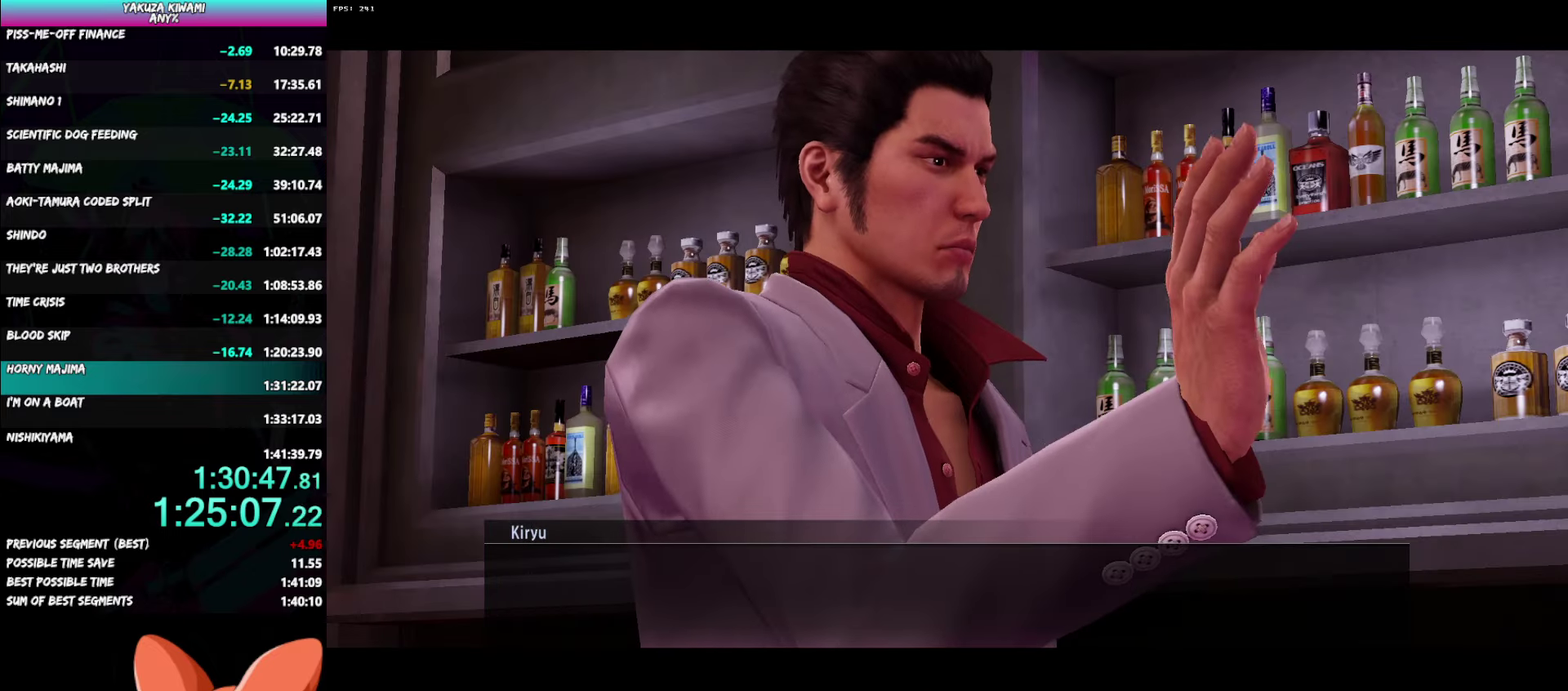
{"buttons": ["A", "R1"], "left_stick": "center", "right_stick": "center", "events": []}
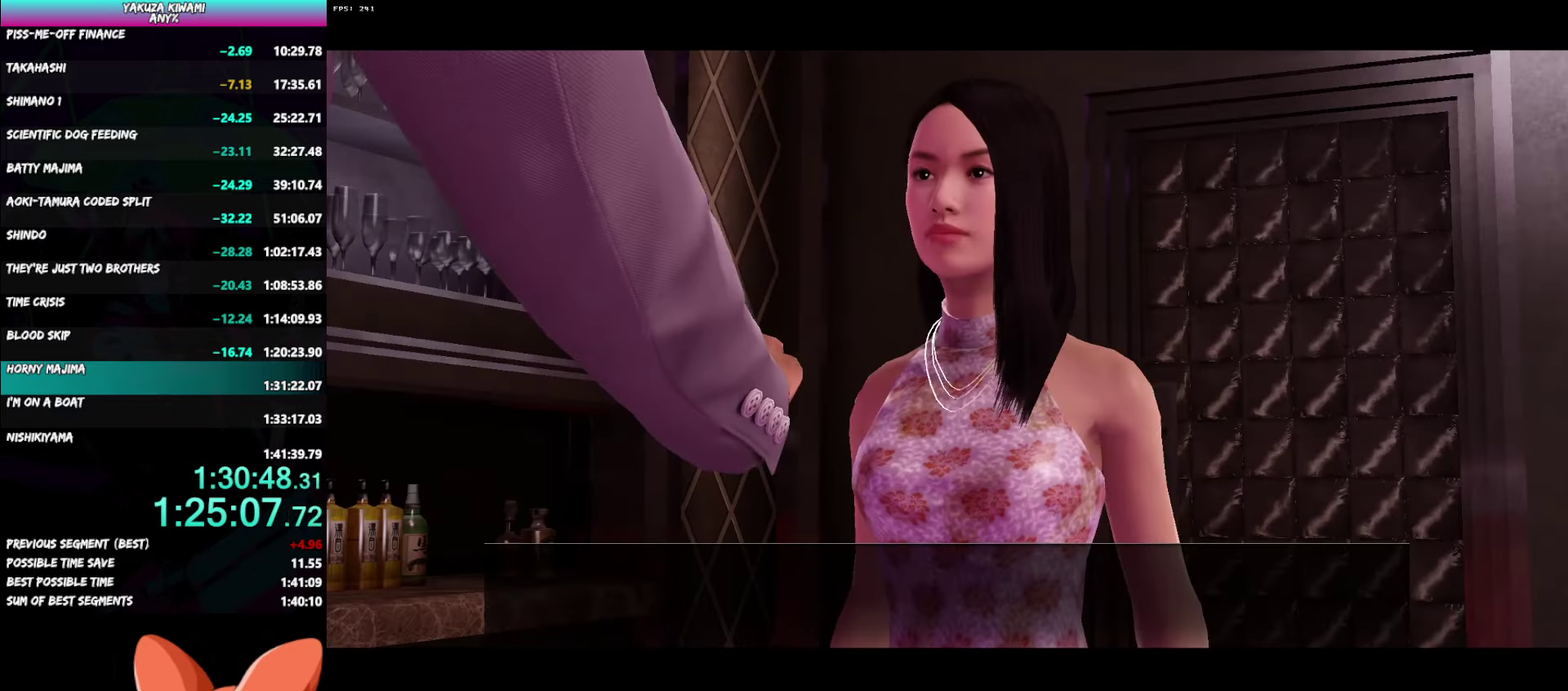
{"buttons": ["A", "R1"], "left_stick": "center", "right_stick": "center", "events": []}
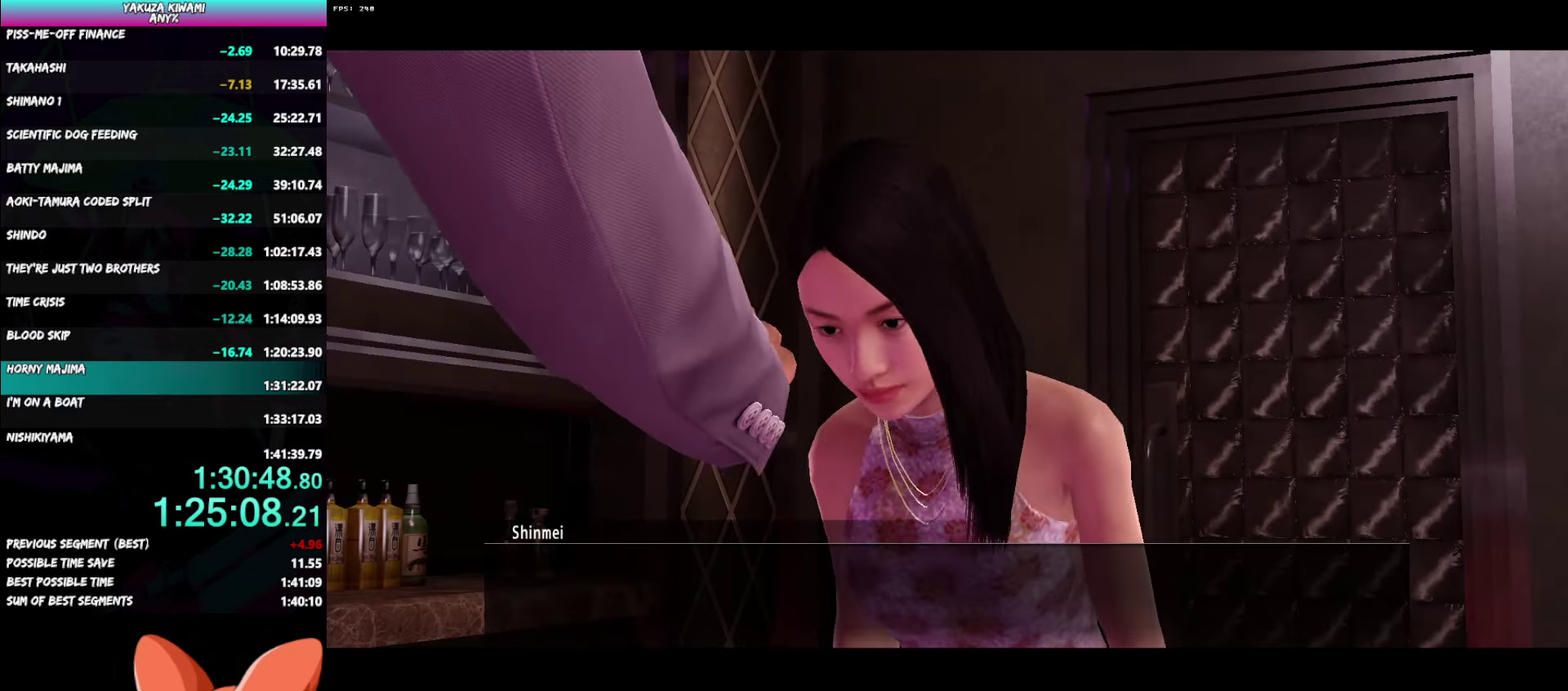
{"buttons": ["A", "R1"], "left_stick": "center", "right_stick": "center", "events": []}
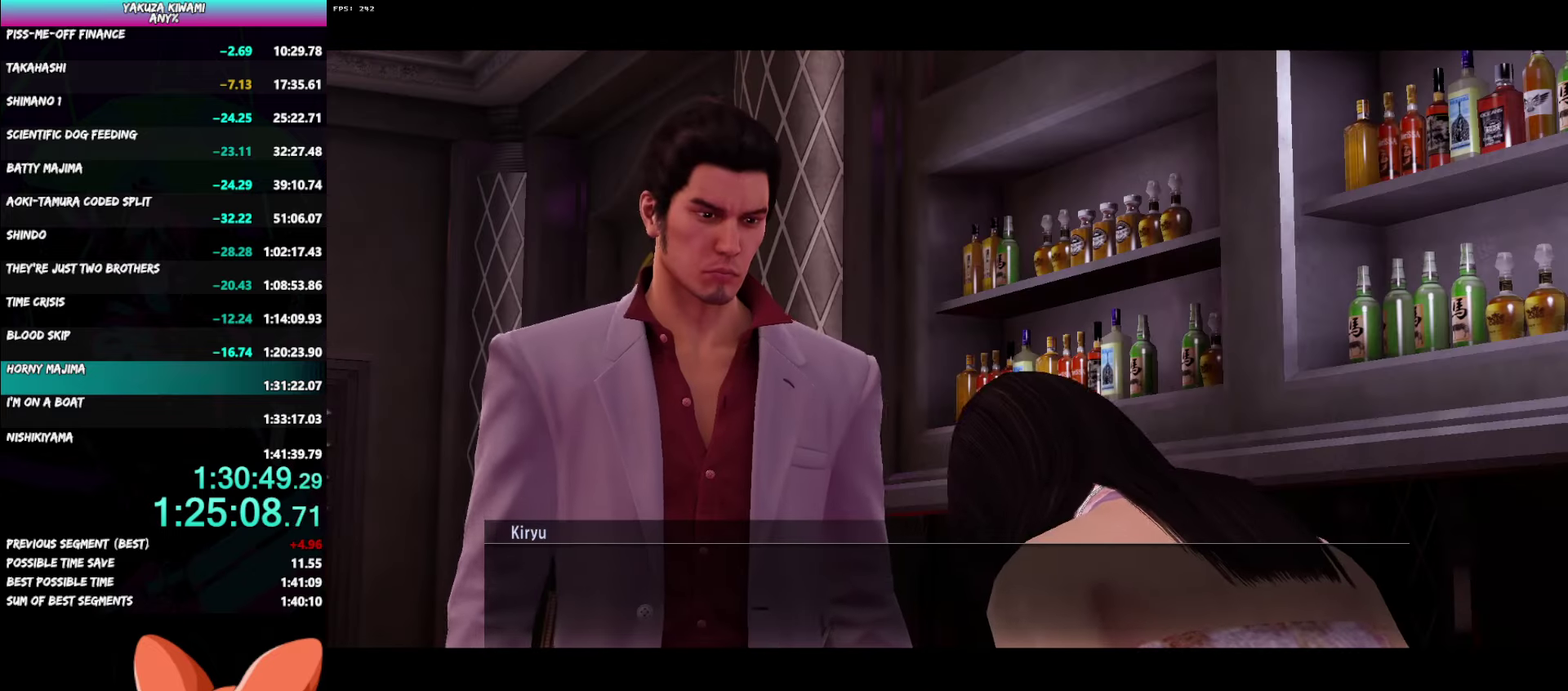
{"buttons": ["A", "R1"], "left_stick": "center", "right_stick": "center", "events": []}
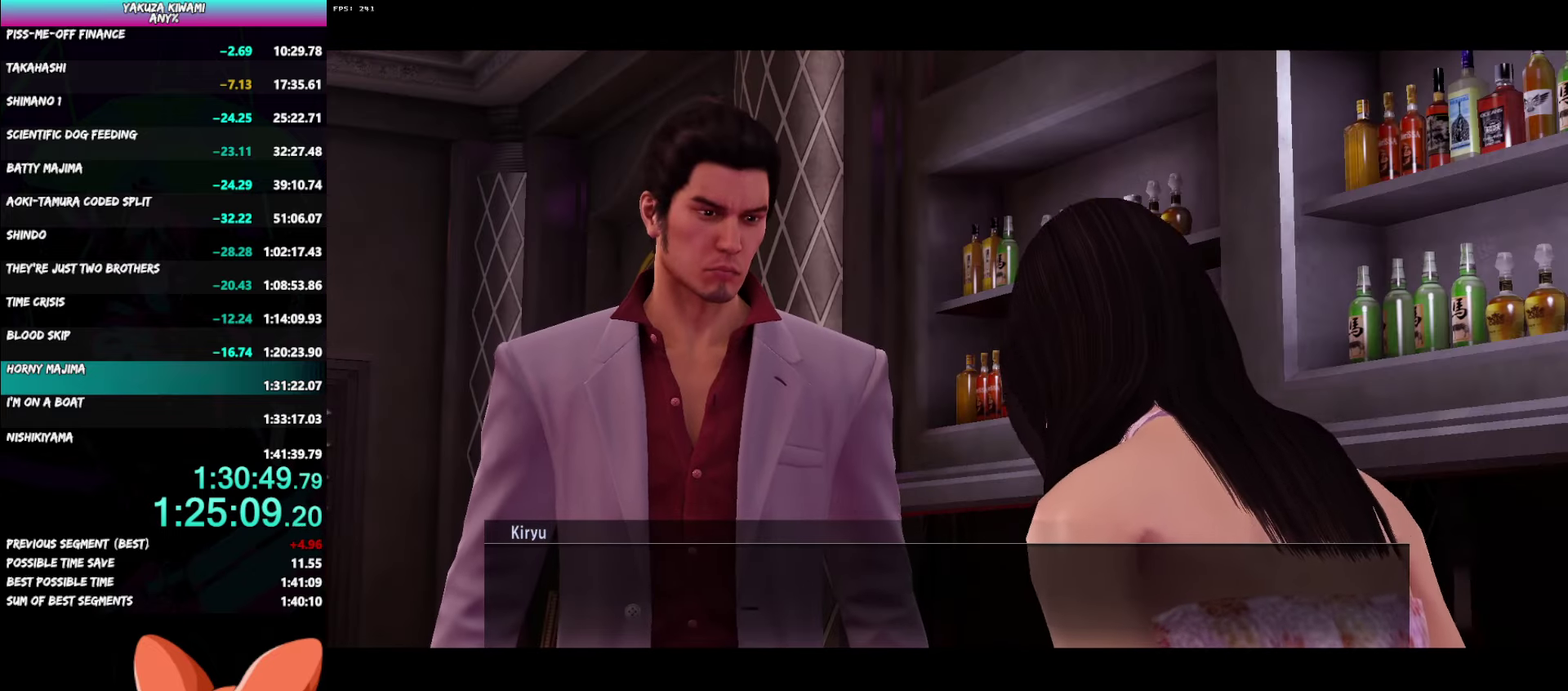
{"buttons": ["A", "R1"], "left_stick": "center", "right_stick": "center", "events": []}
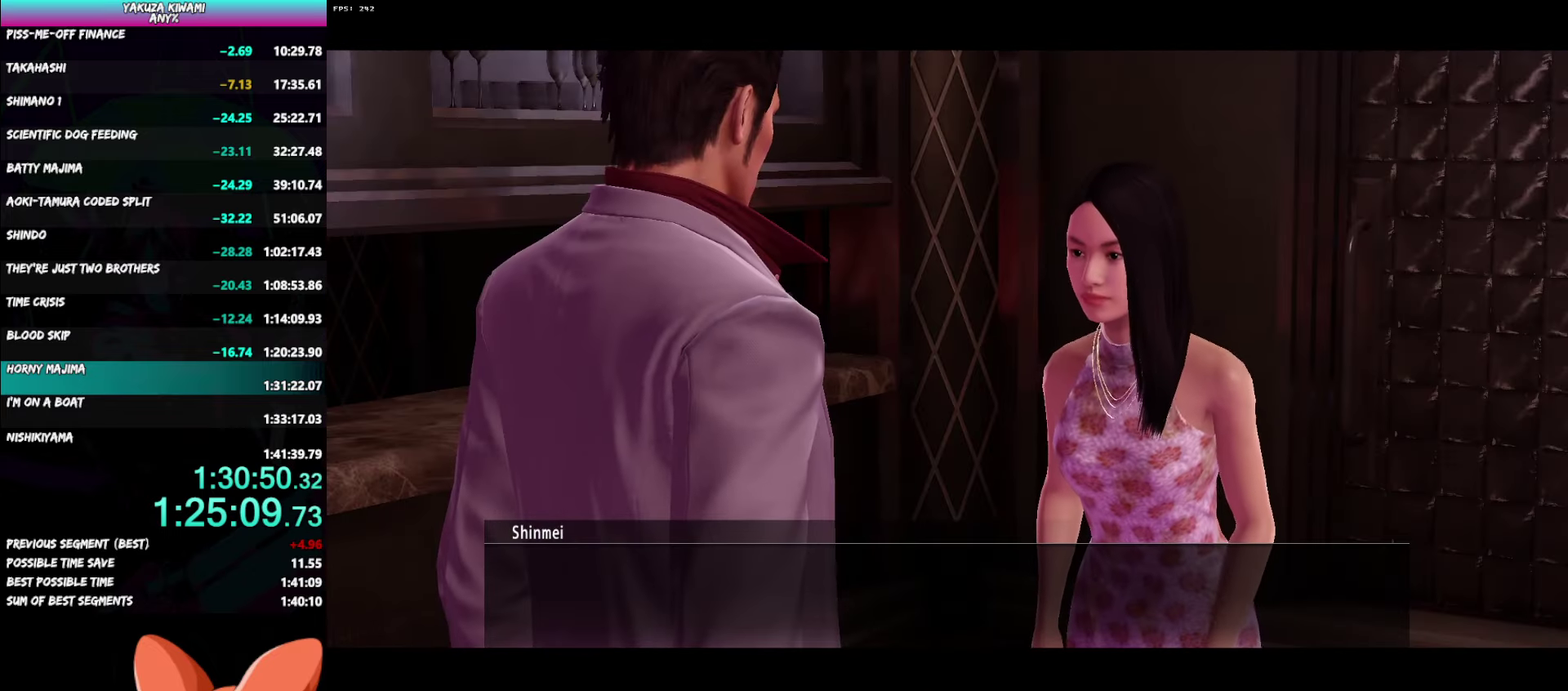
{"buttons": ["A", "R1"], "left_stick": "center", "right_stick": "center", "events": []}
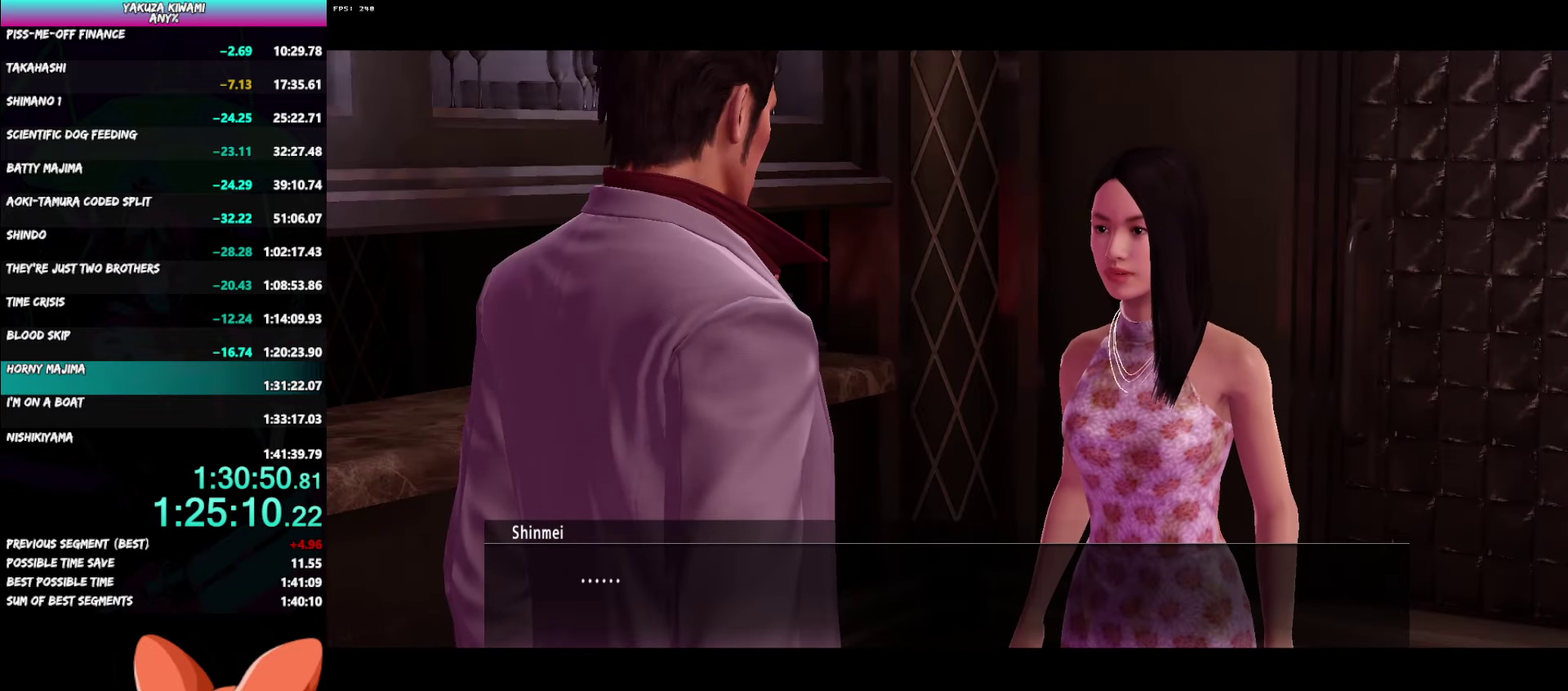
{"buttons": ["A", "R1"], "left_stick": "center", "right_stick": "center", "events": []}
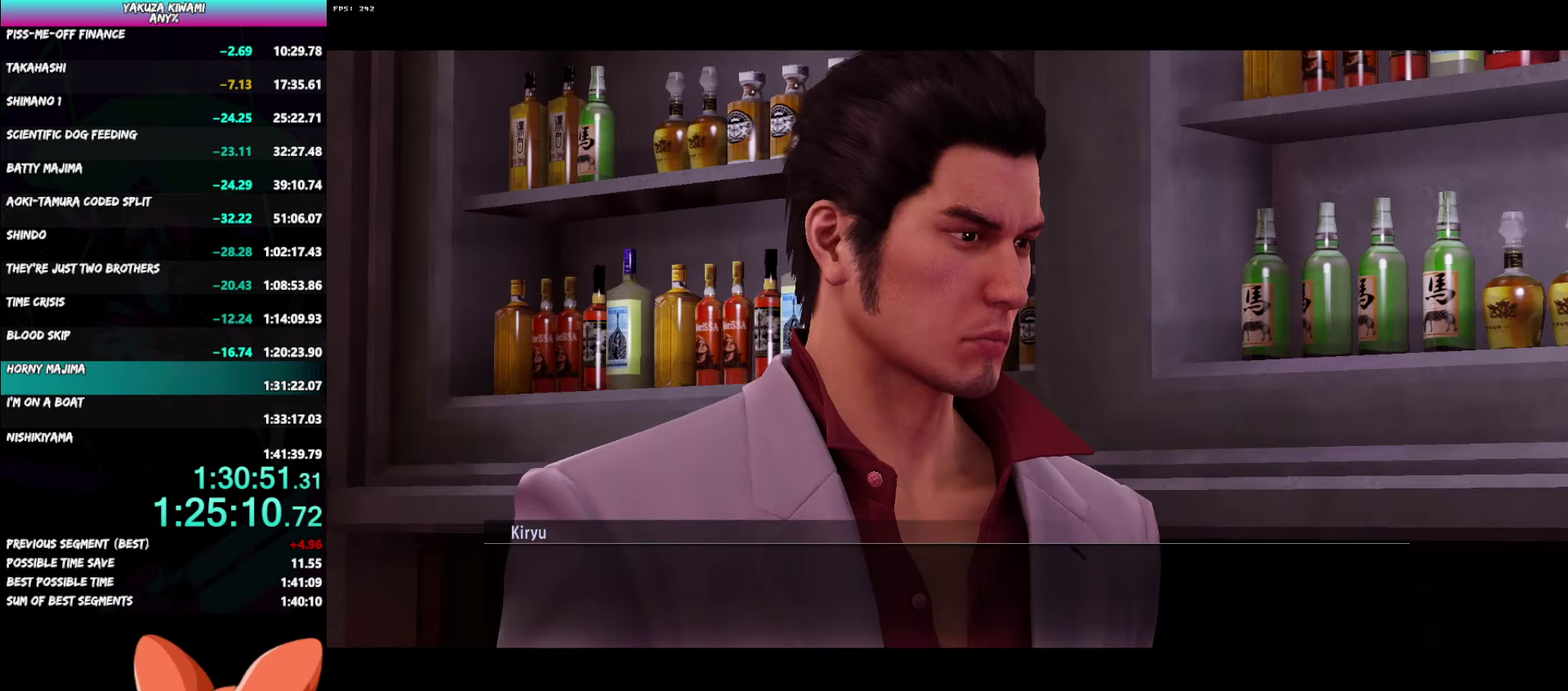
{"buttons": ["A", "R1"], "left_stick": "center", "right_stick": "center", "events": []}
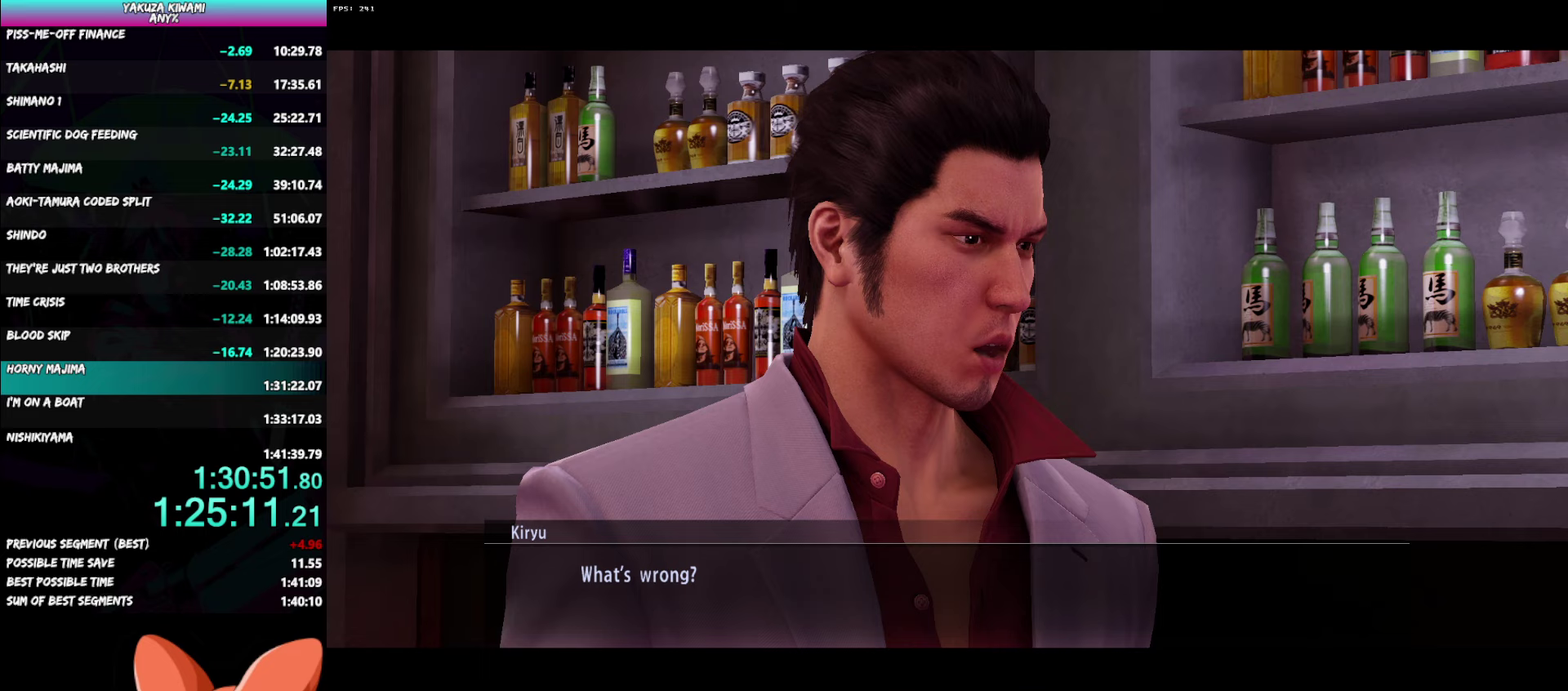
{"buttons": ["A", "R1"], "left_stick": "up-left", "right_stick": "center", "events": [[500, "left_stick", "up-left"]]}
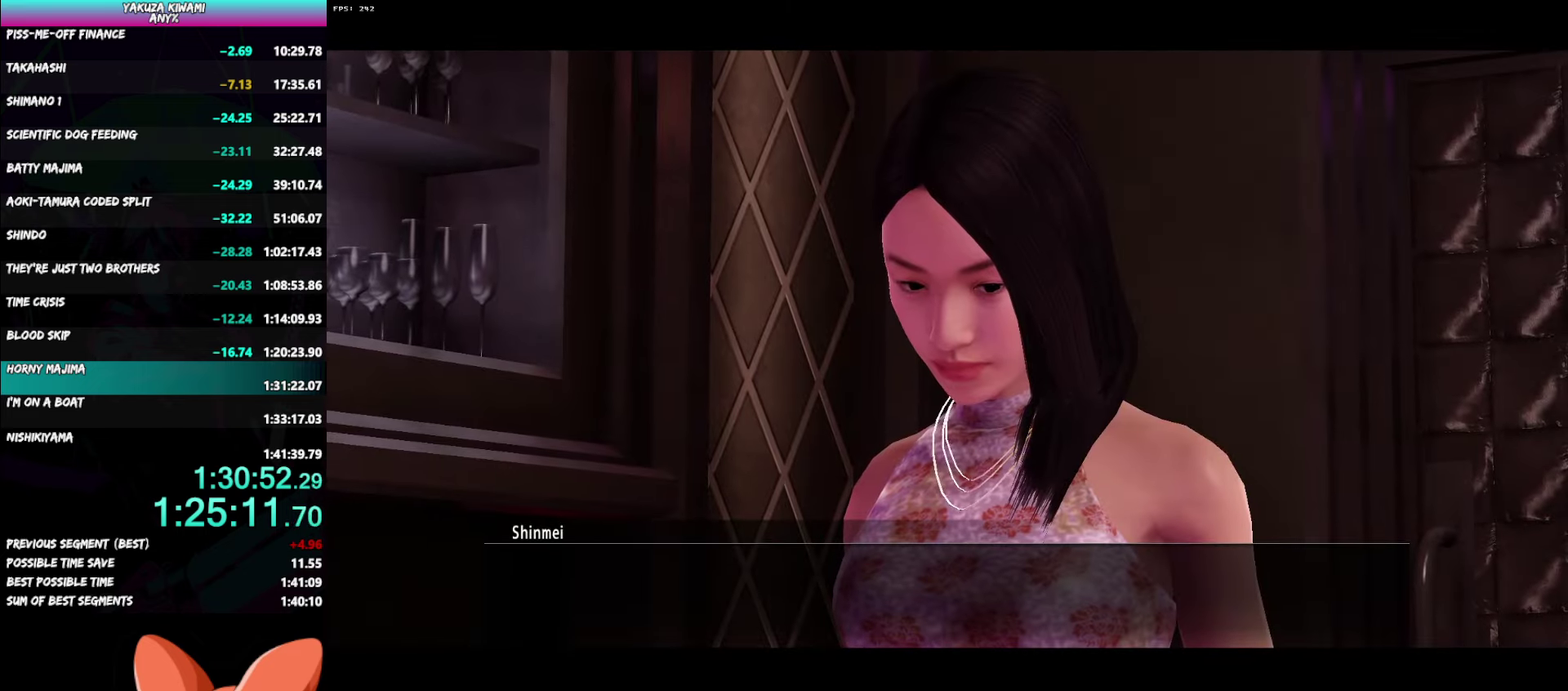
{"buttons": ["A", "R1"], "left_stick": "up-left", "right_stick": "center", "events": []}
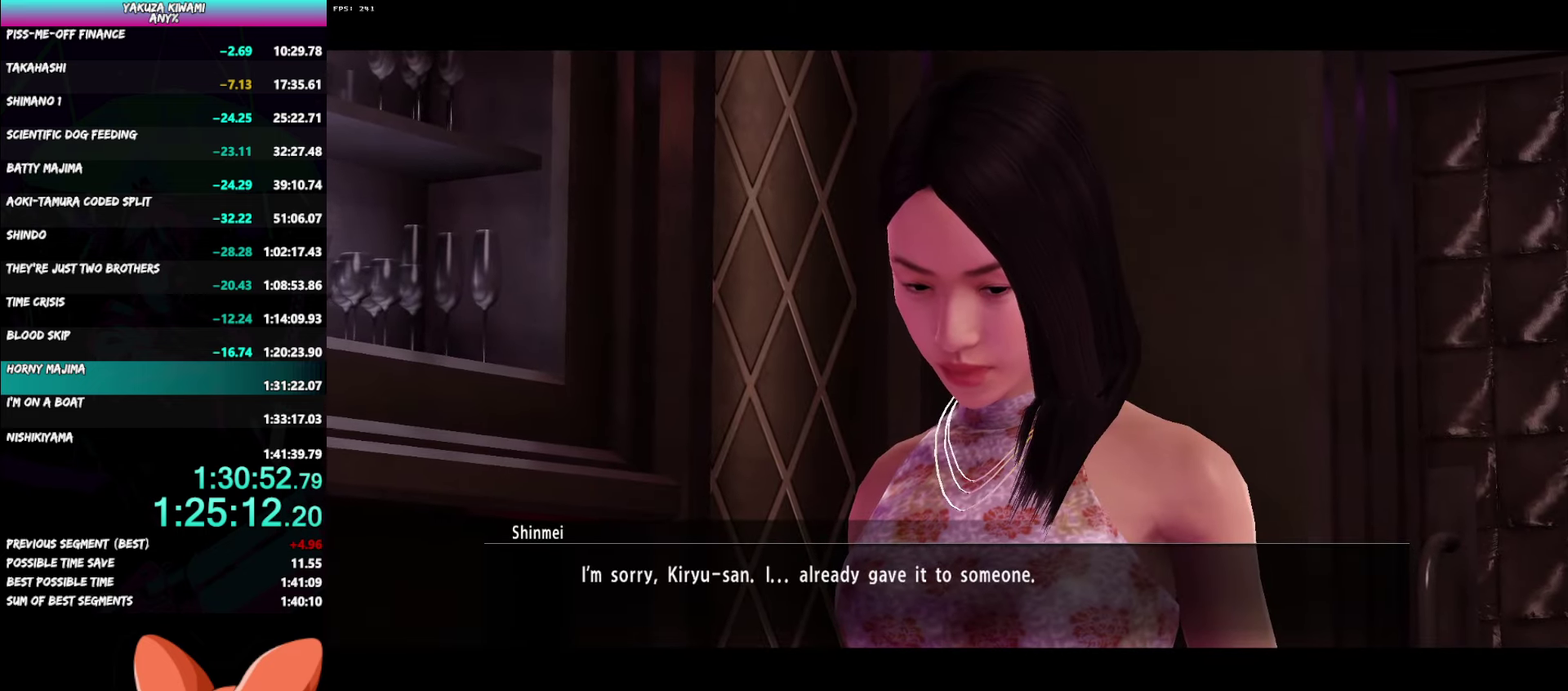
{"buttons": ["A", "R1"], "left_stick": "up-left", "right_stick": "center", "events": []}
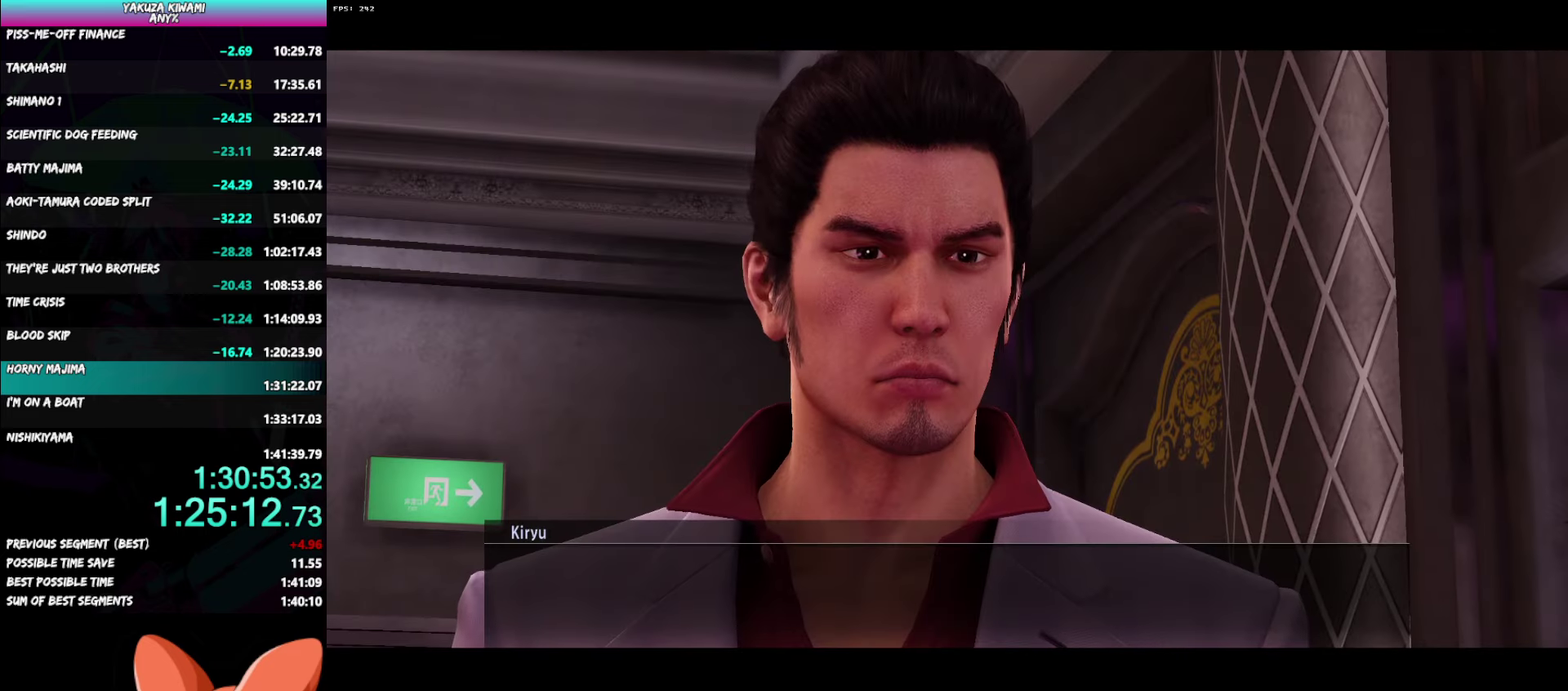
{"buttons": ["A", "R1"], "left_stick": "up-left", "right_stick": "center", "events": []}
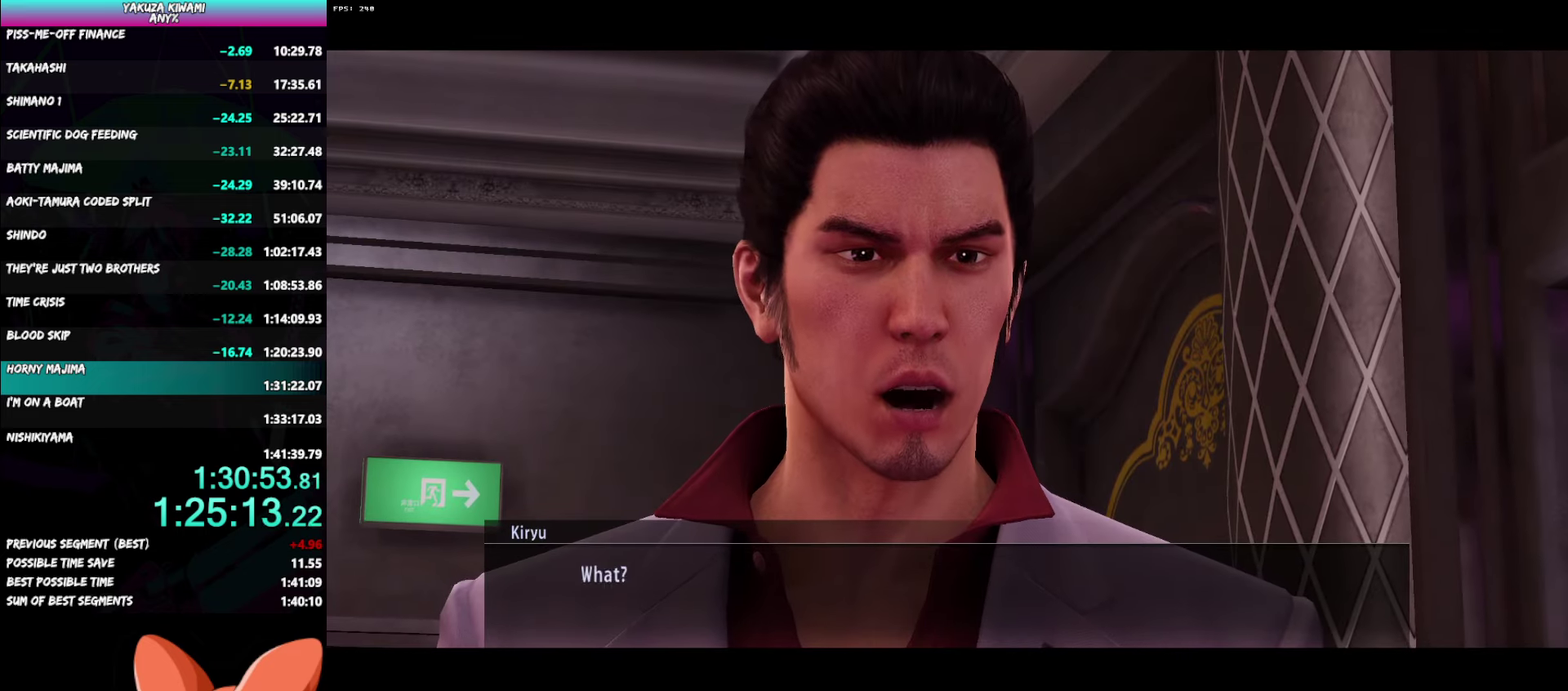
{"buttons": ["A", "R1"], "left_stick": "up-left", "right_stick": "center", "events": []}